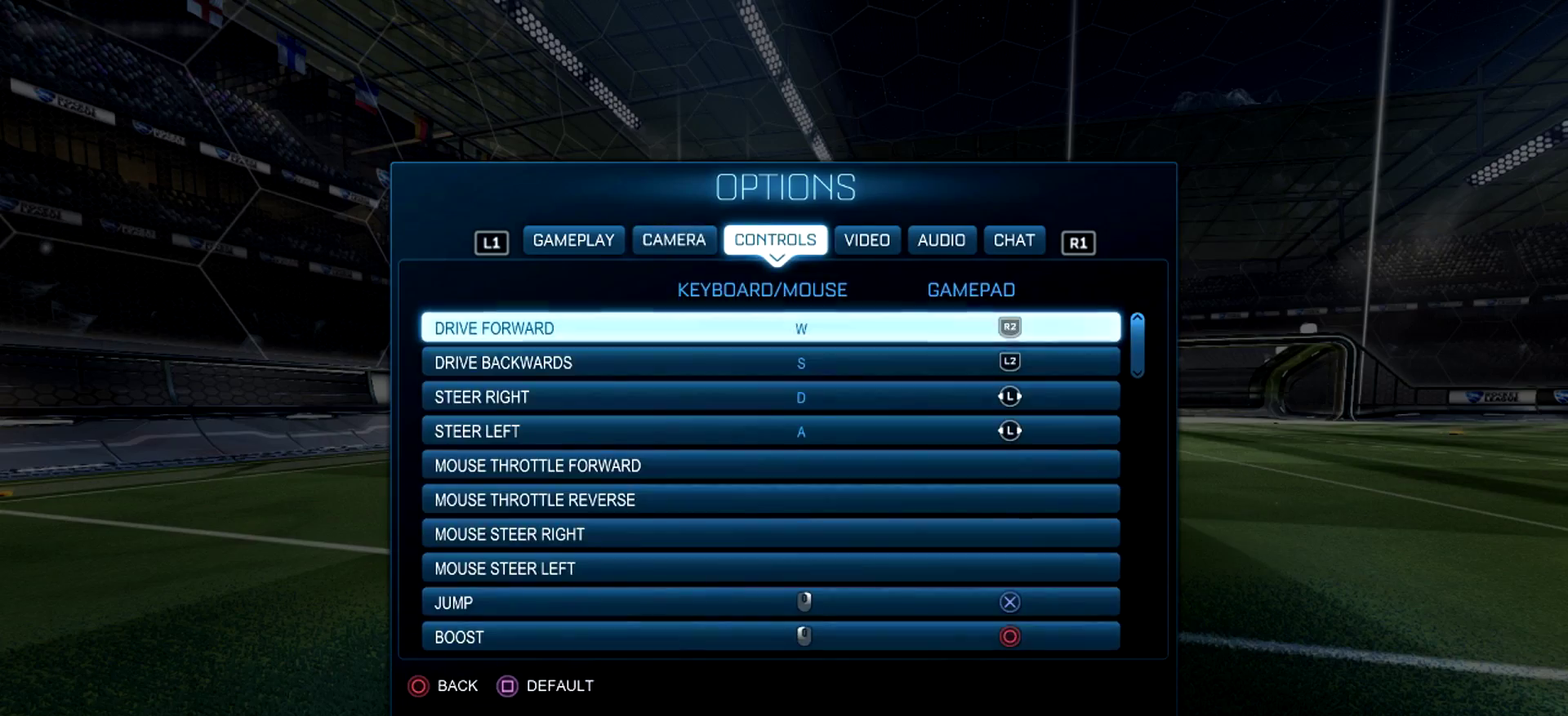
Gameplay with a controller (PlayStation layout); each line is a JSON object with the inputs held at the frame after it. "events" lists button and stick changes between this image and that frame as [ms after this image, input, new state], when the widget could be followed in between. Not read: L1 L3 R3 right_stick.
{"buttons": ["DPAD_DOWN"], "left_stick": "center", "events": [[400, "DPAD_DOWN", "down"]]}
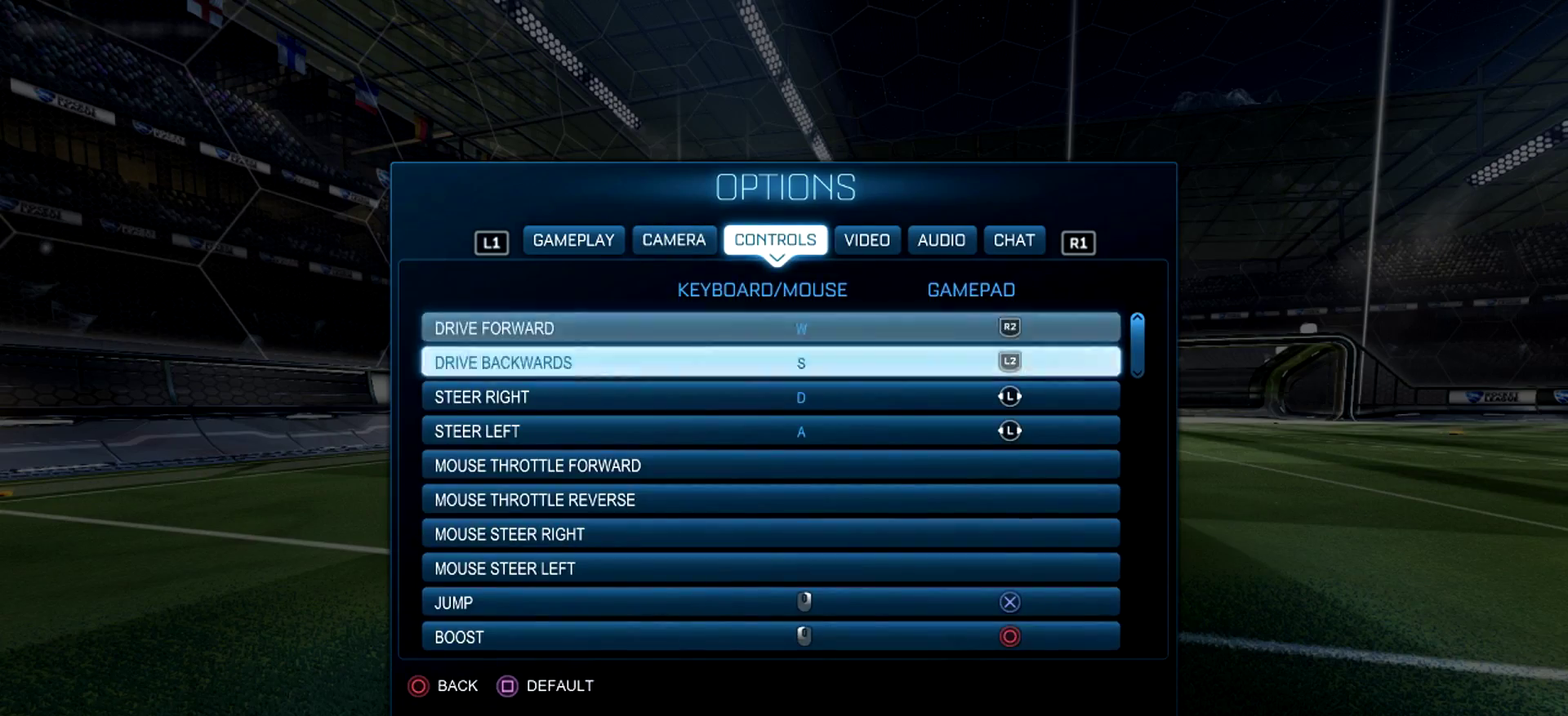
{"buttons": [], "left_stick": "center", "events": [[434, "DPAD_DOWN", "up"]]}
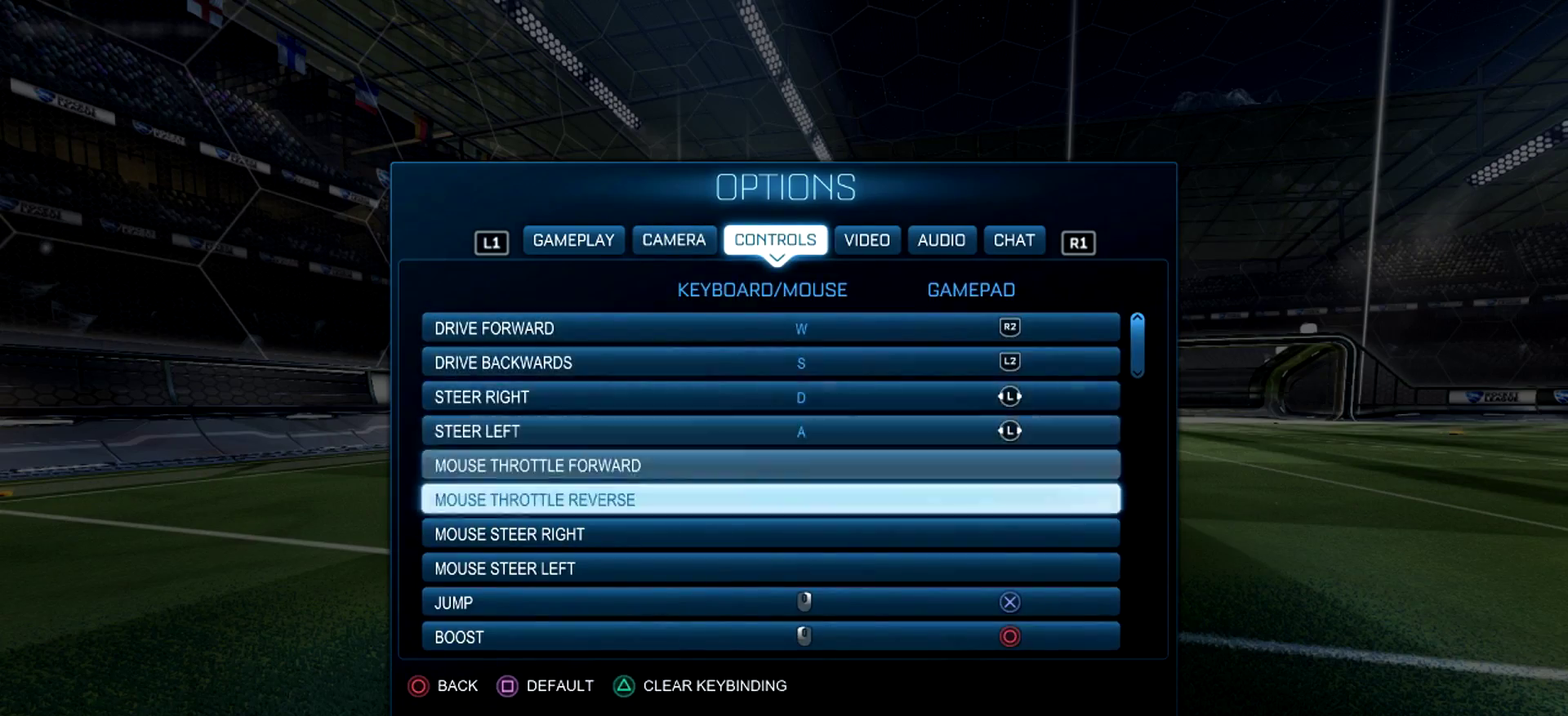
{"buttons": [], "left_stick": "center", "events": [[34, "CIRCLE", "down"], [150, "CIRCLE", "up"]]}
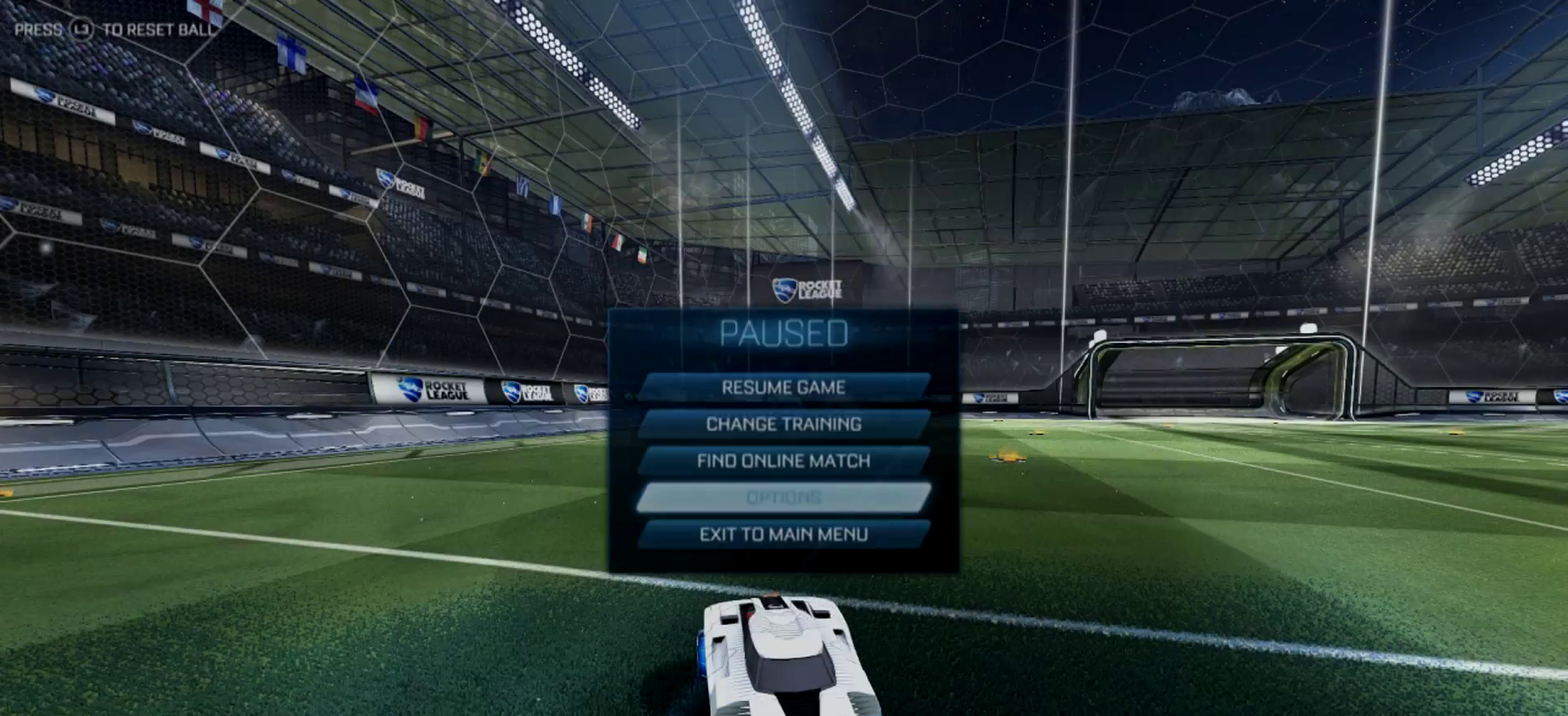
{"buttons": ["CIRCLE"], "left_stick": "center", "events": [[450, "CIRCLE", "down"]]}
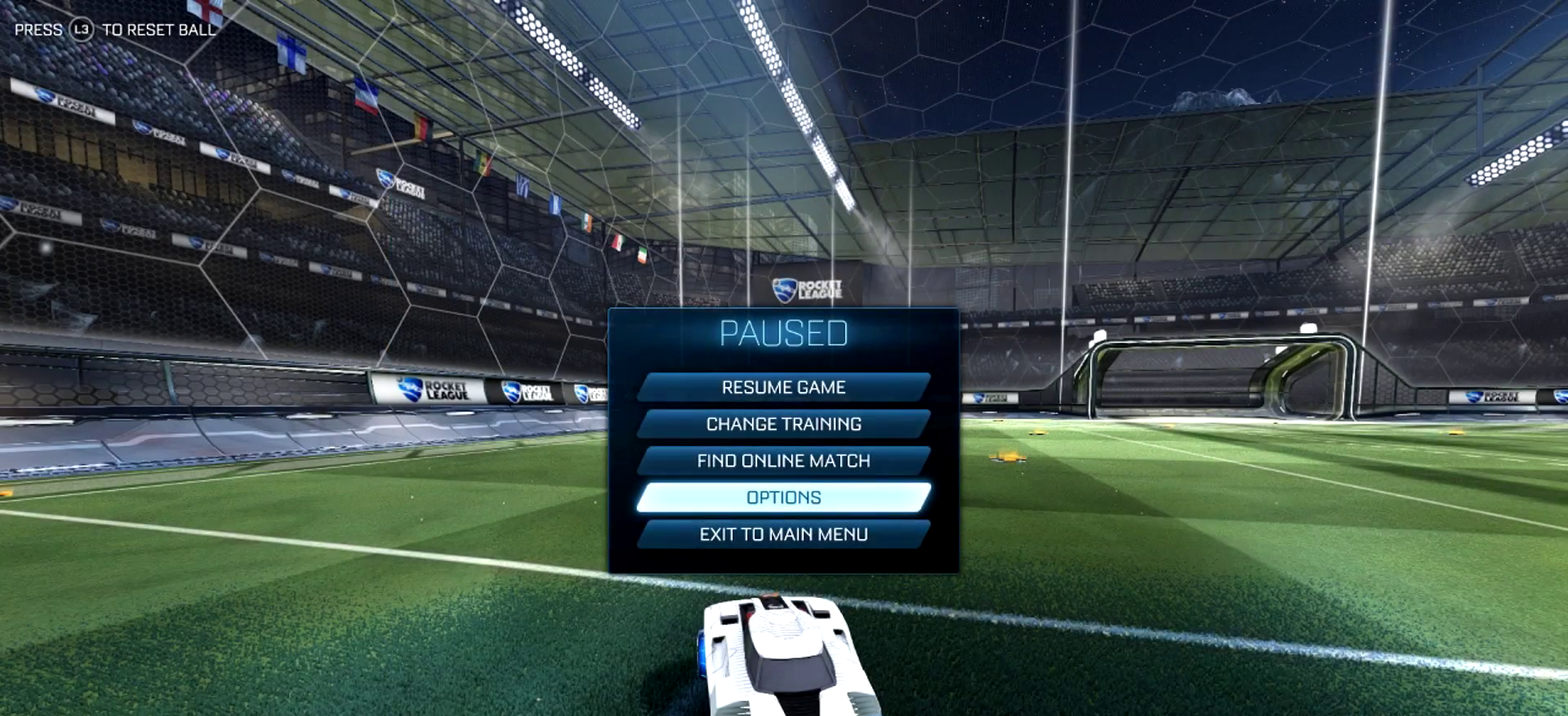
{"buttons": [], "left_stick": "left", "events": [[50, "CIRCLE", "up"], [284, "CROSS", "down"], [417, "CROSS", "up"], [450, "left_stick", "left"]]}
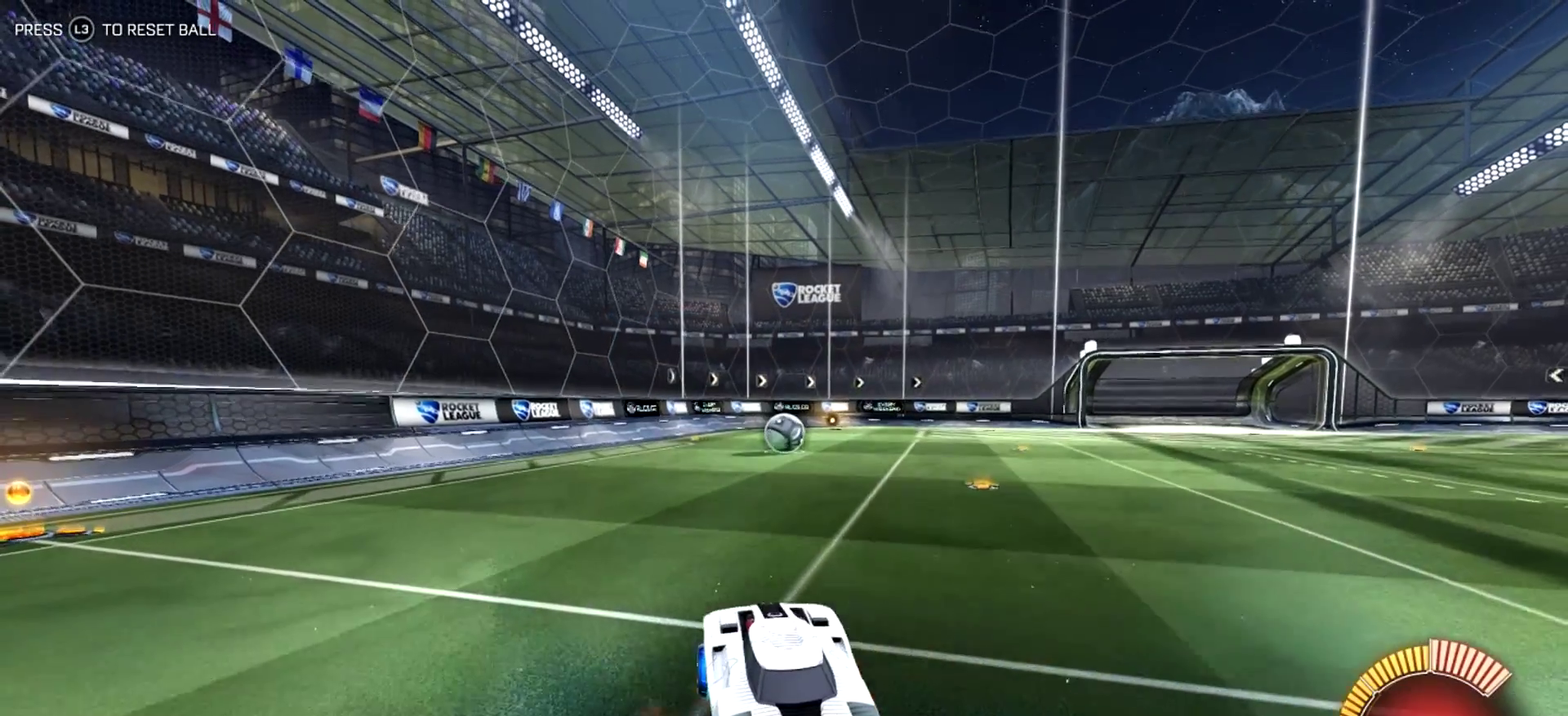
{"buttons": [], "left_stick": "left", "events": []}
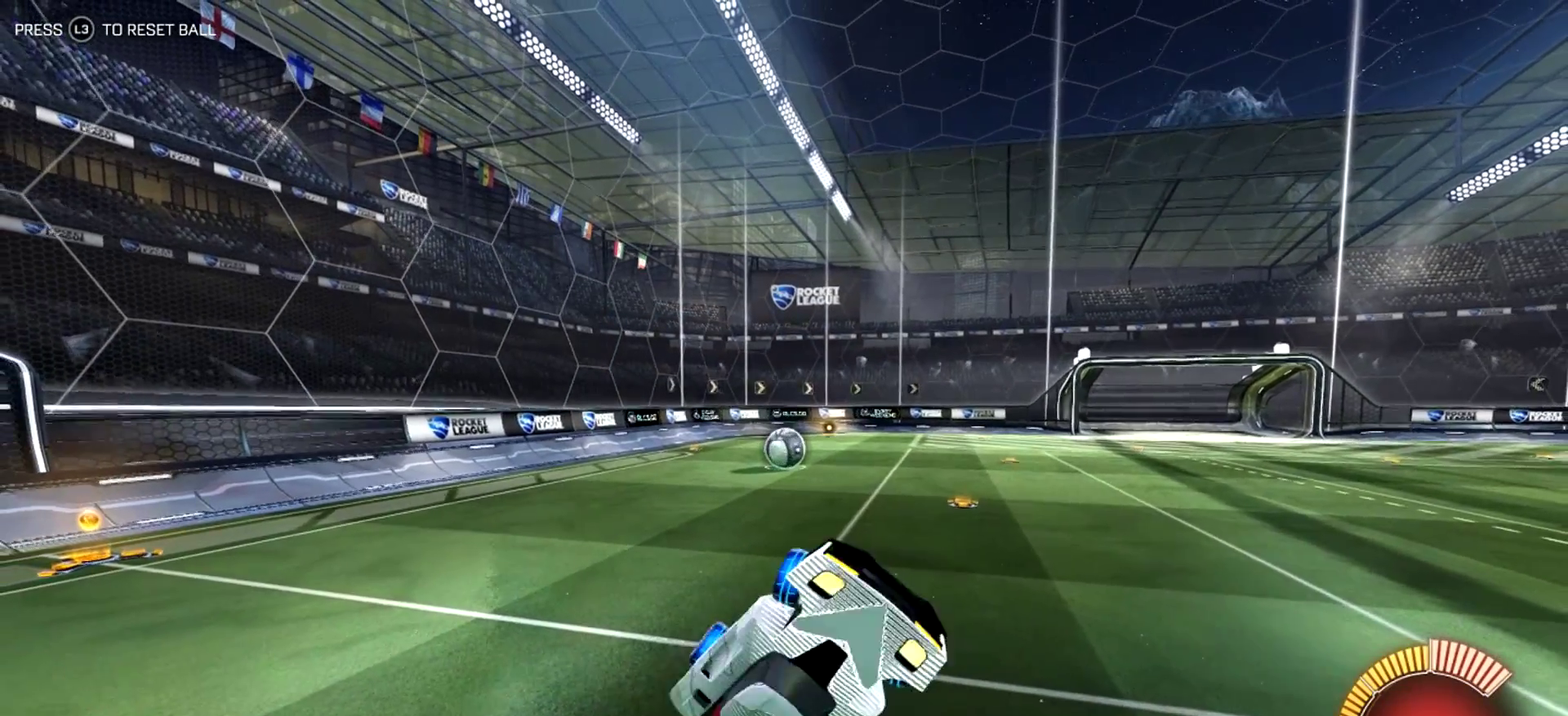
{"buttons": [], "left_stick": "left", "events": []}
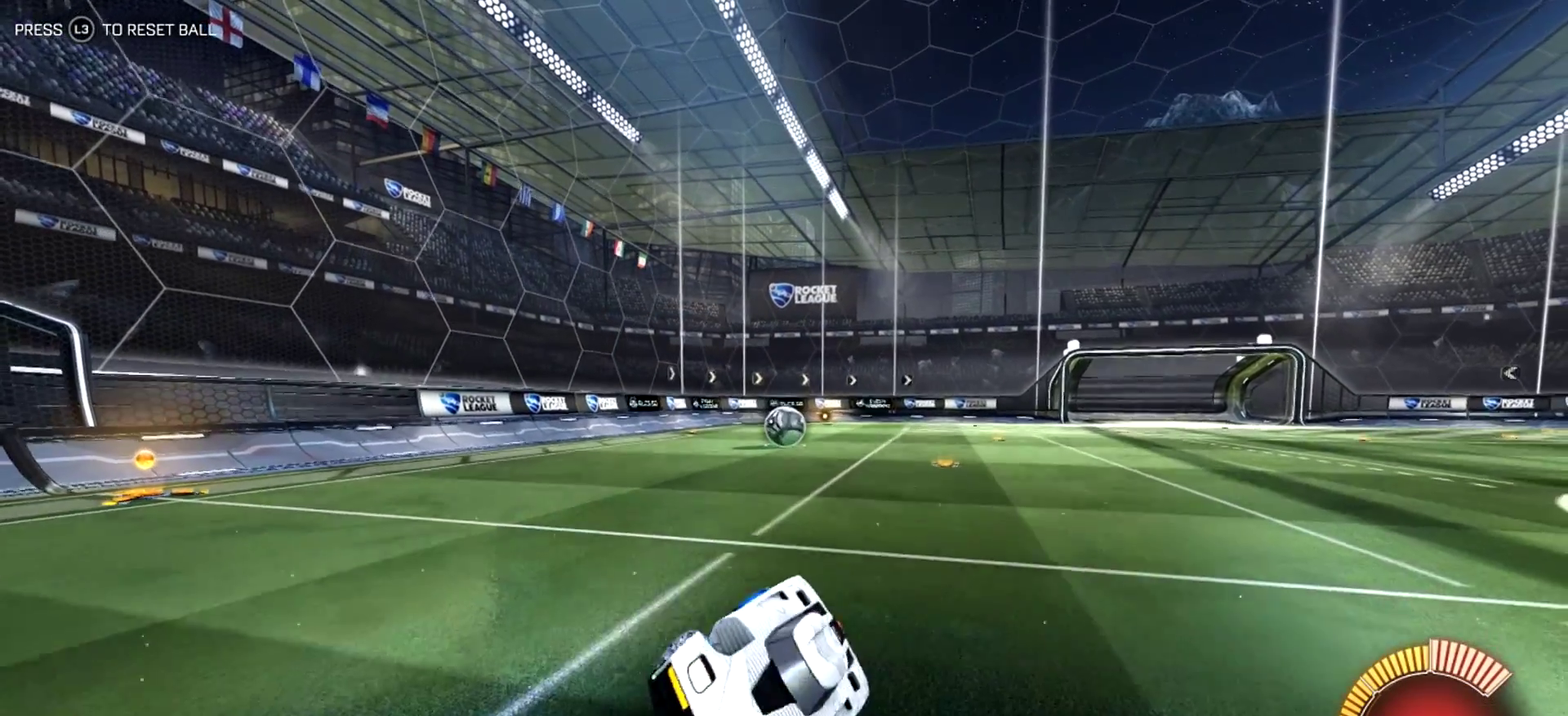
{"buttons": [], "left_stick": "center", "events": [[100, "left_stick", "center"]]}
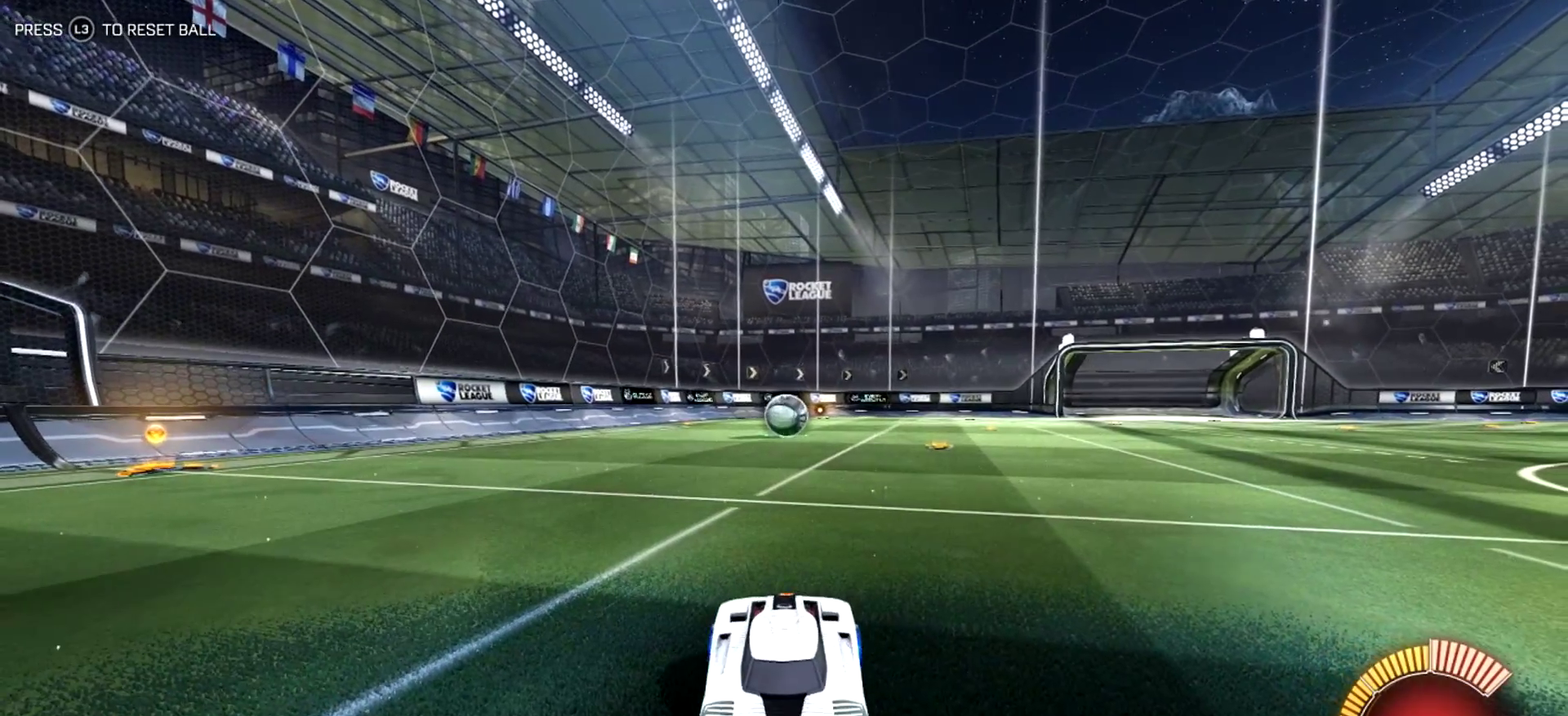
{"buttons": [], "left_stick": "left", "events": [[34, "left_stick", "left"], [67, "CROSS", "down"], [234, "CROSS", "up"]]}
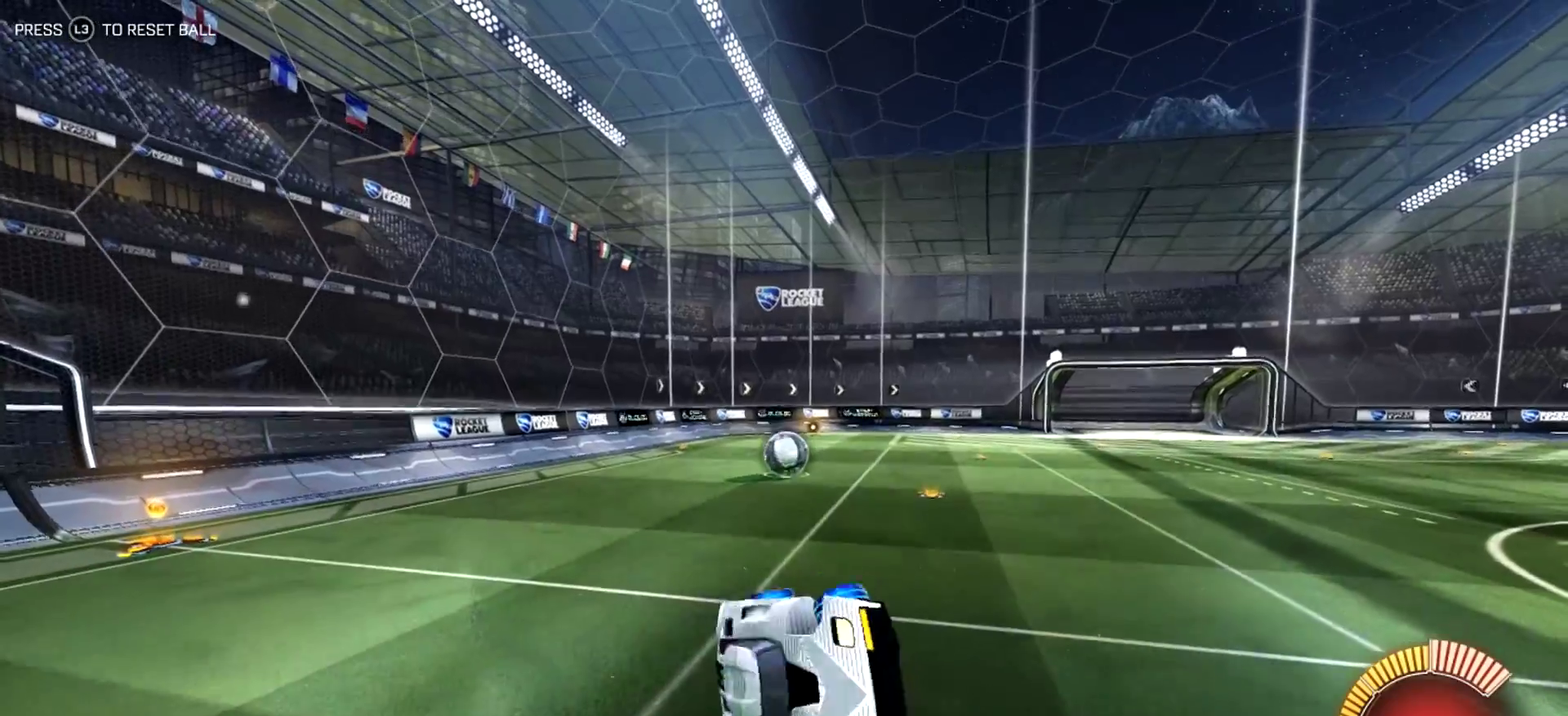
{"buttons": [], "left_stick": "left", "events": []}
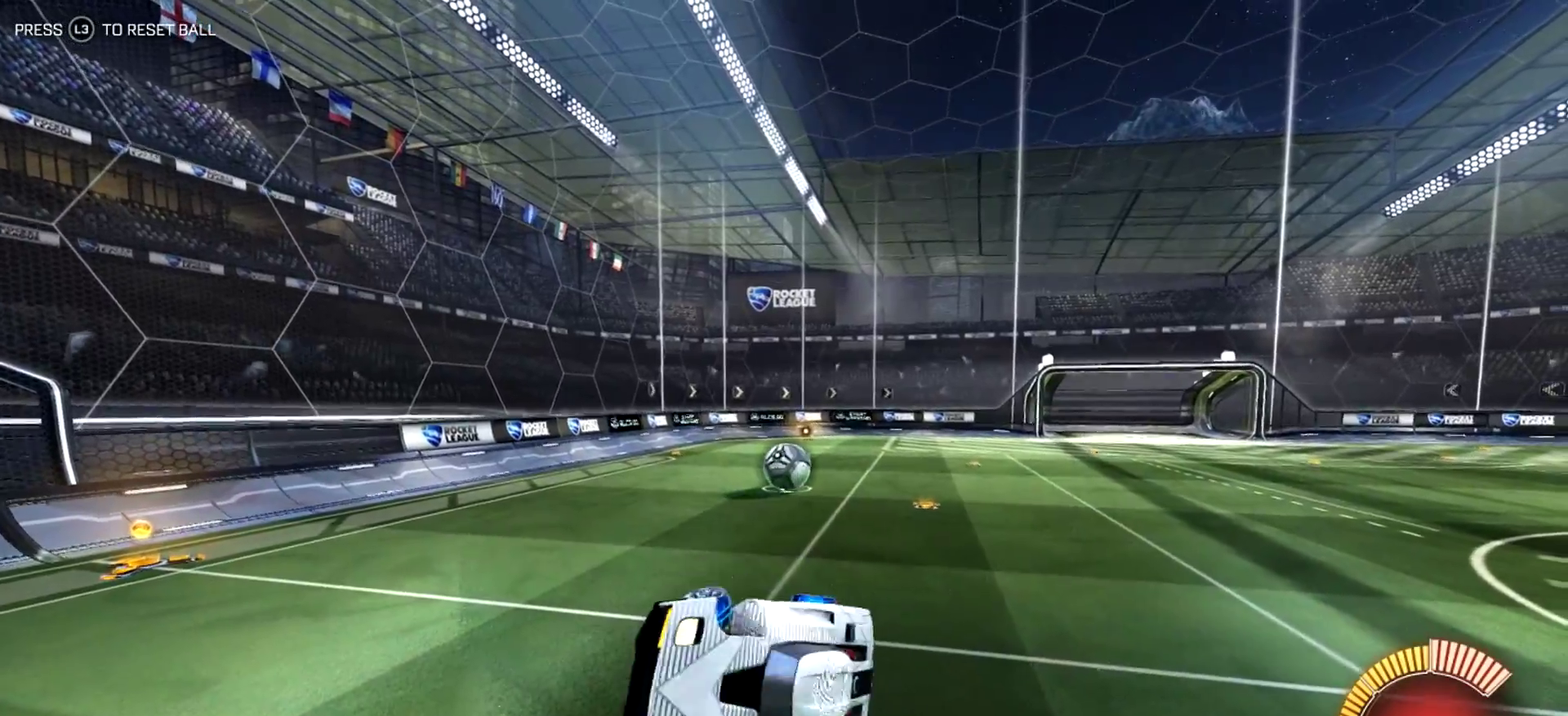
{"buttons": [], "left_stick": "center", "events": [[150, "left_stick", "center"]]}
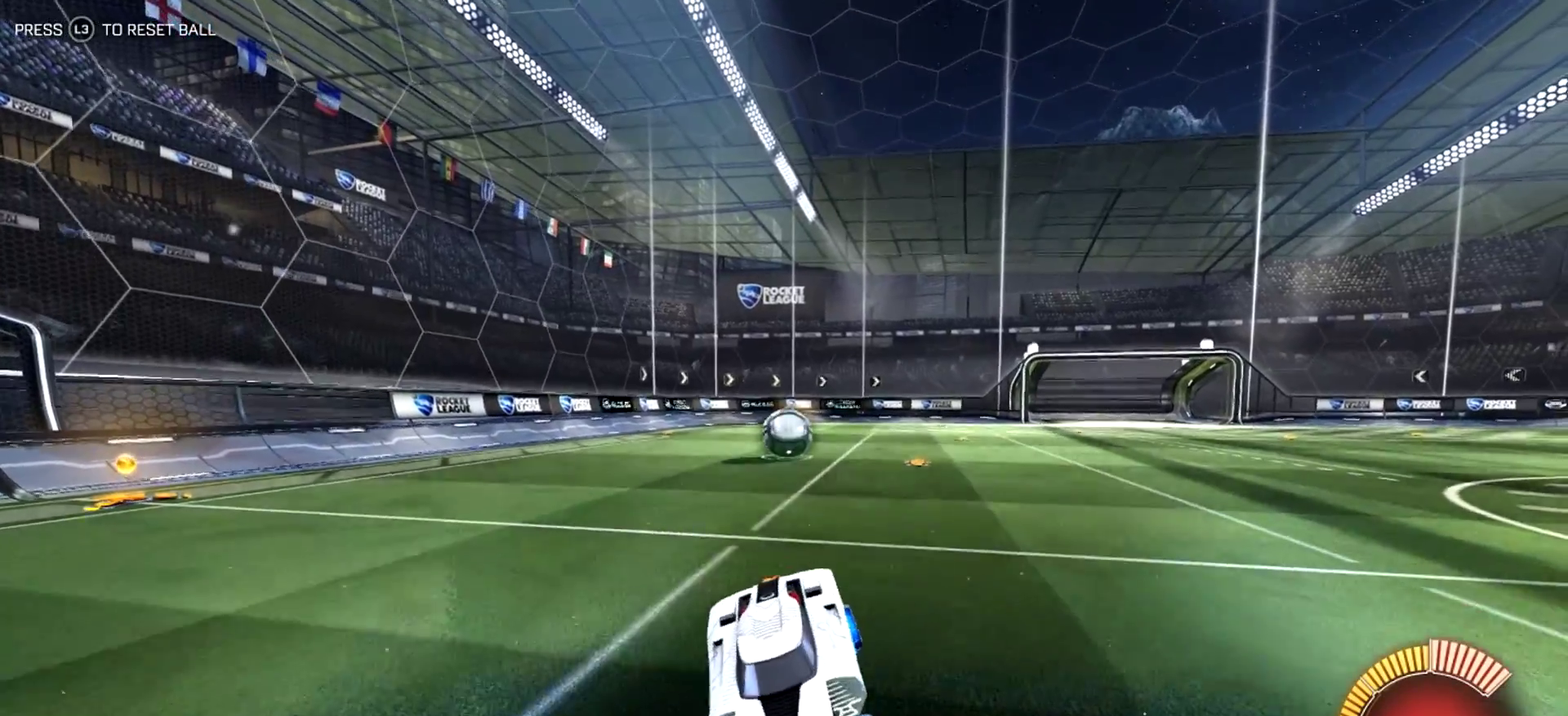
{"buttons": ["CROSS"], "left_stick": "left", "events": [[284, "left_stick", "left"], [350, "CROSS", "down"]]}
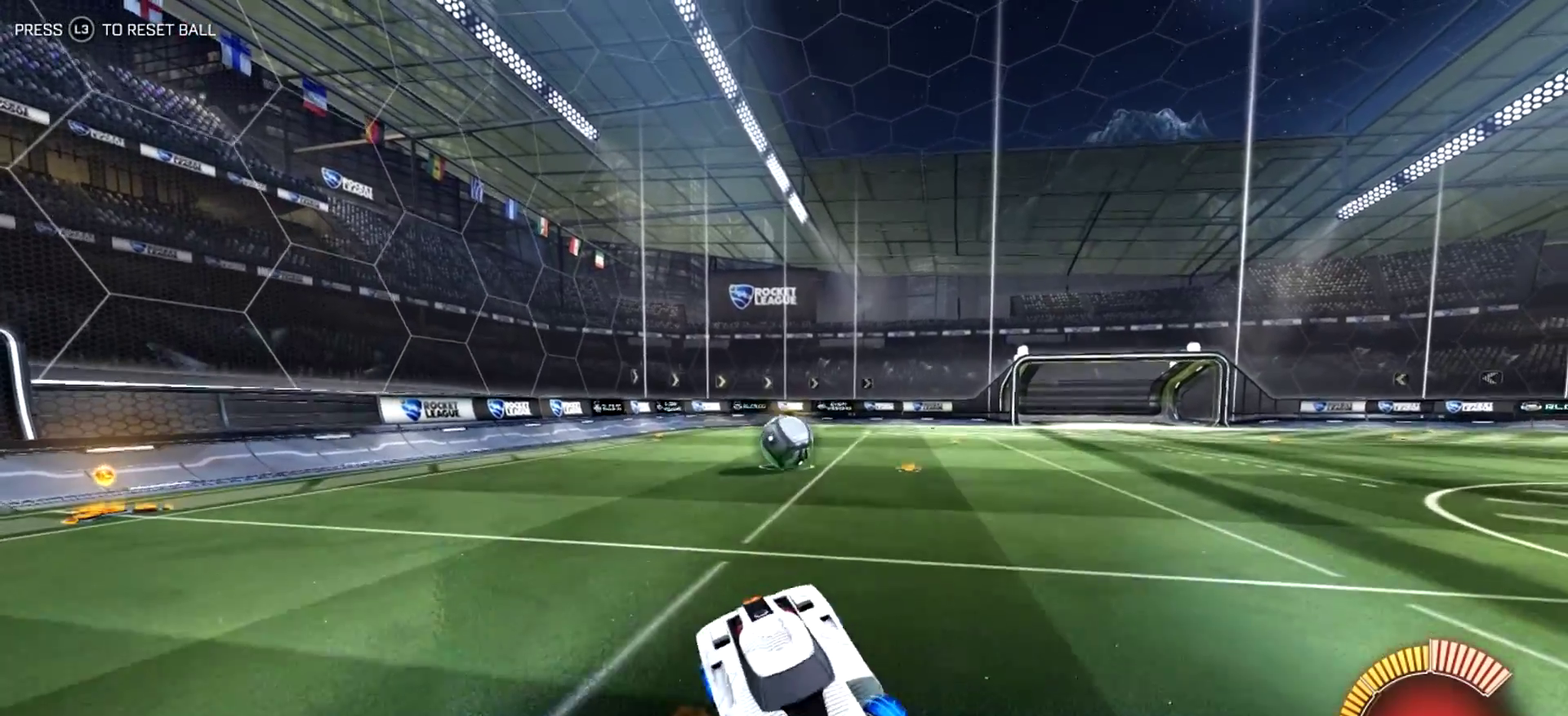
{"buttons": [], "left_stick": "left", "events": [[34, "CROSS", "up"]]}
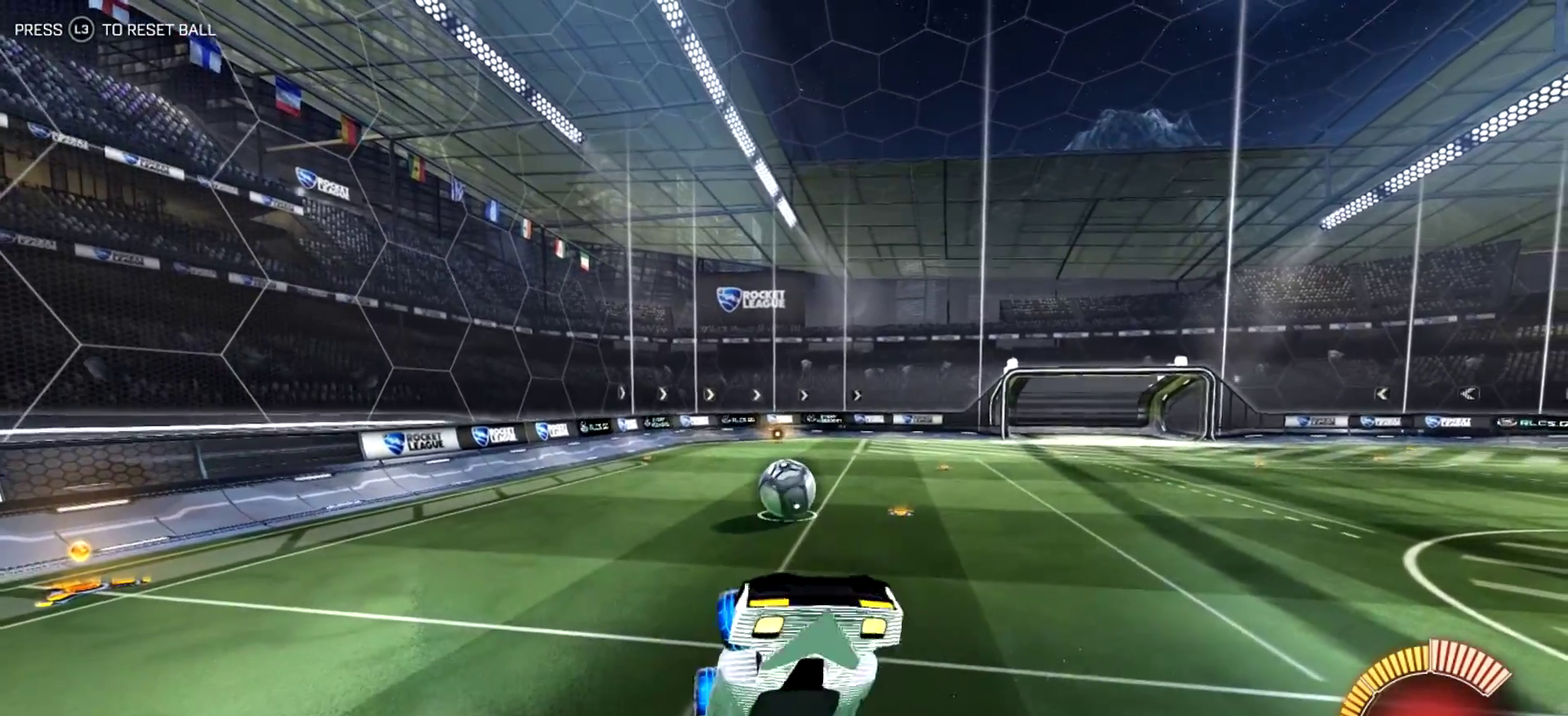
{"buttons": [], "left_stick": "center", "events": [[400, "left_stick", "center"]]}
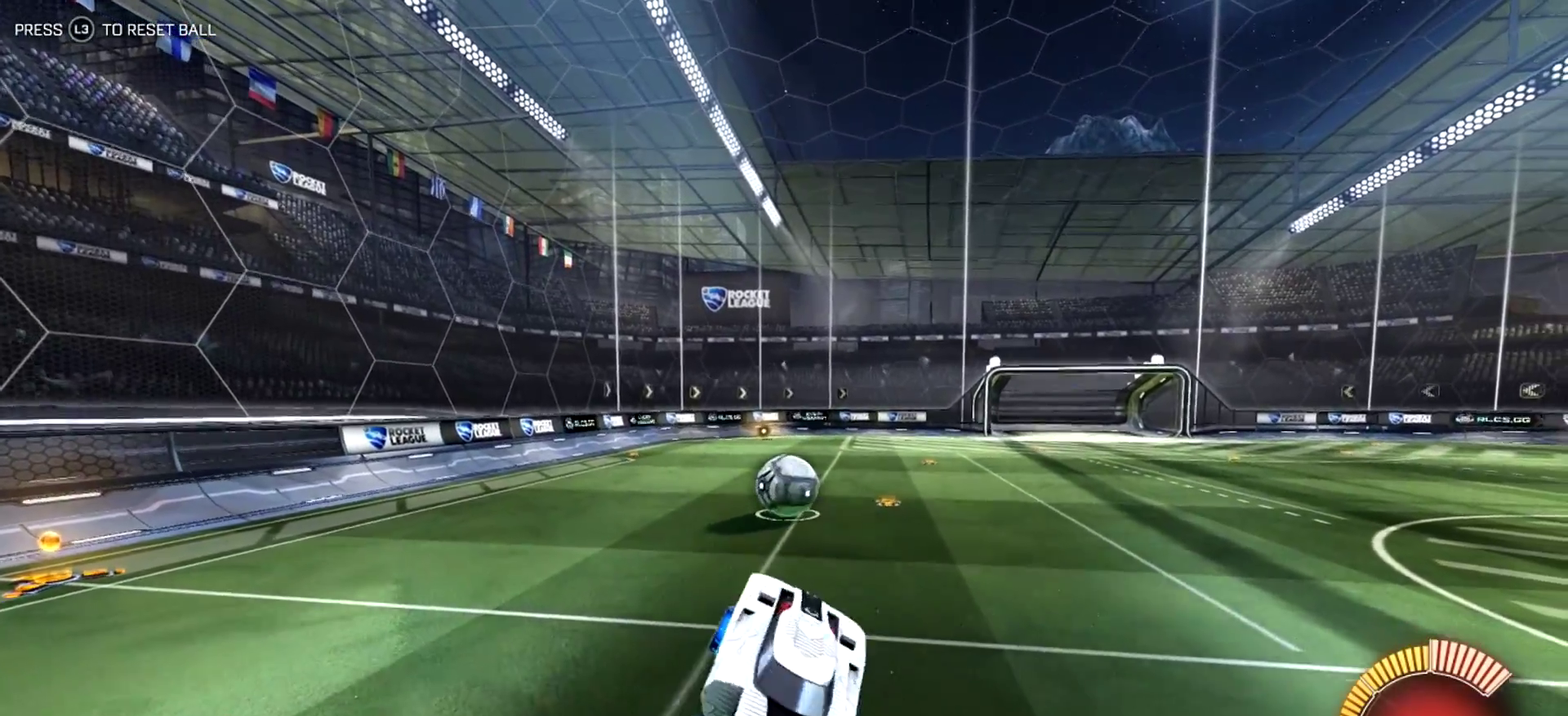
{"buttons": [], "left_stick": "left", "events": [[434, "left_stick", "left"]]}
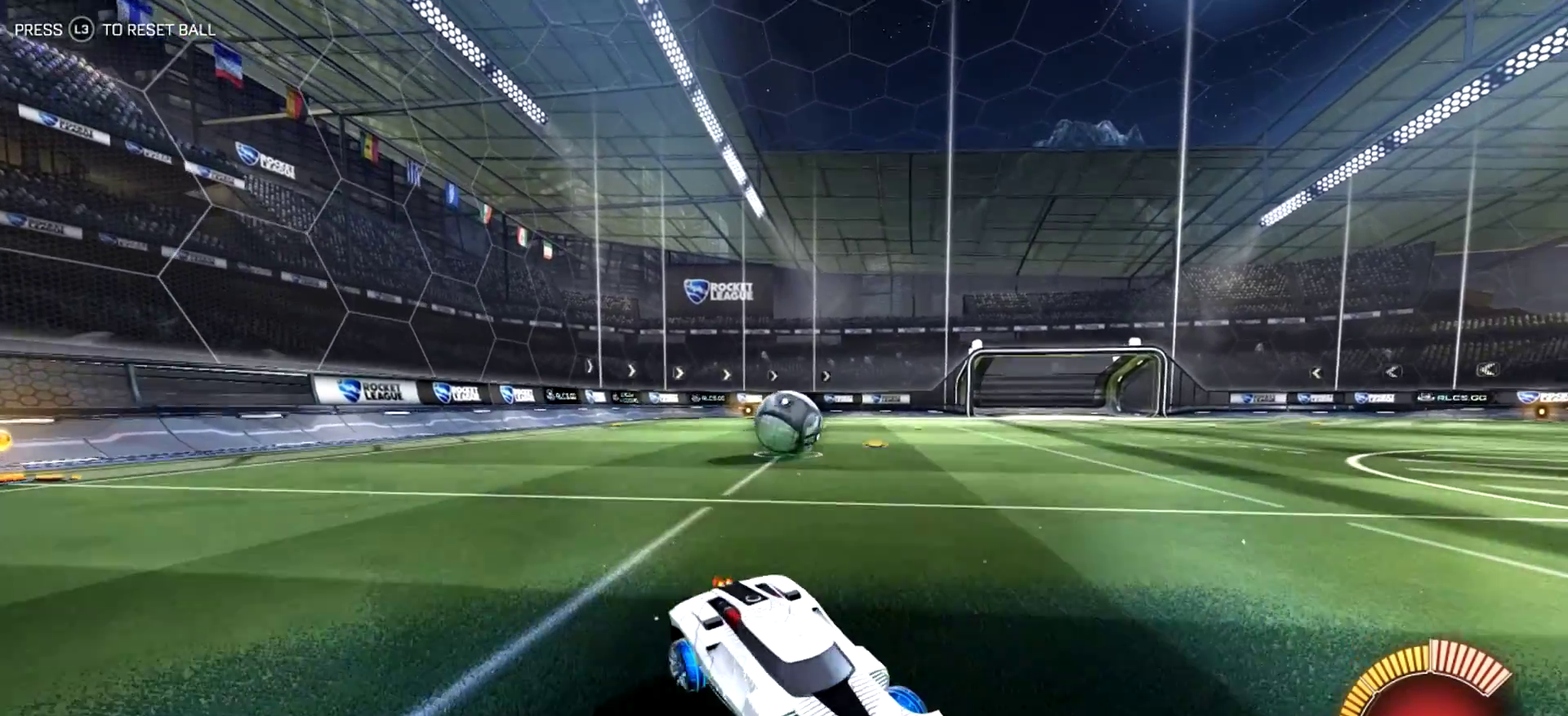
{"buttons": [], "left_stick": "left", "events": []}
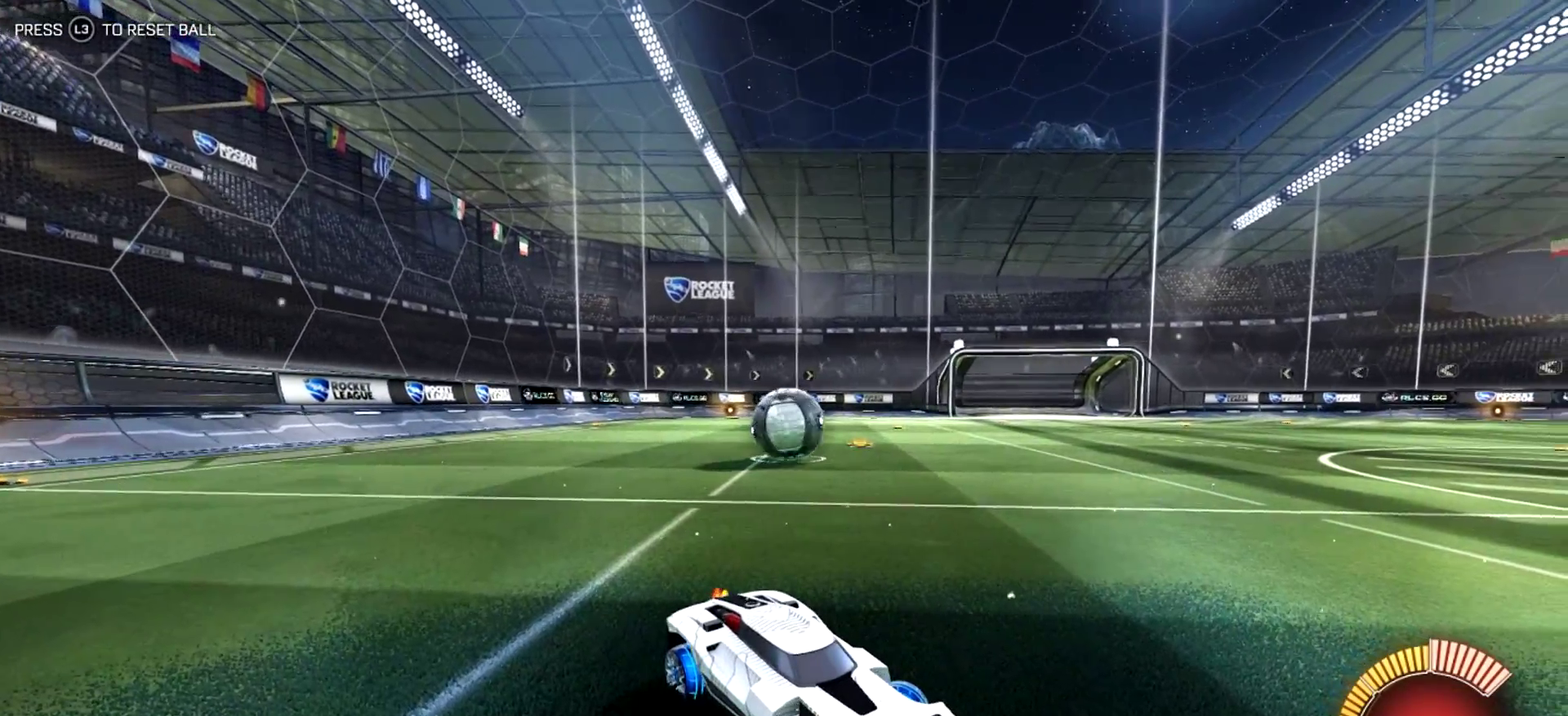
{"buttons": [], "left_stick": "center", "events": [[17, "R1", "down"], [184, "R1", "up"], [384, "left_stick", "center"]]}
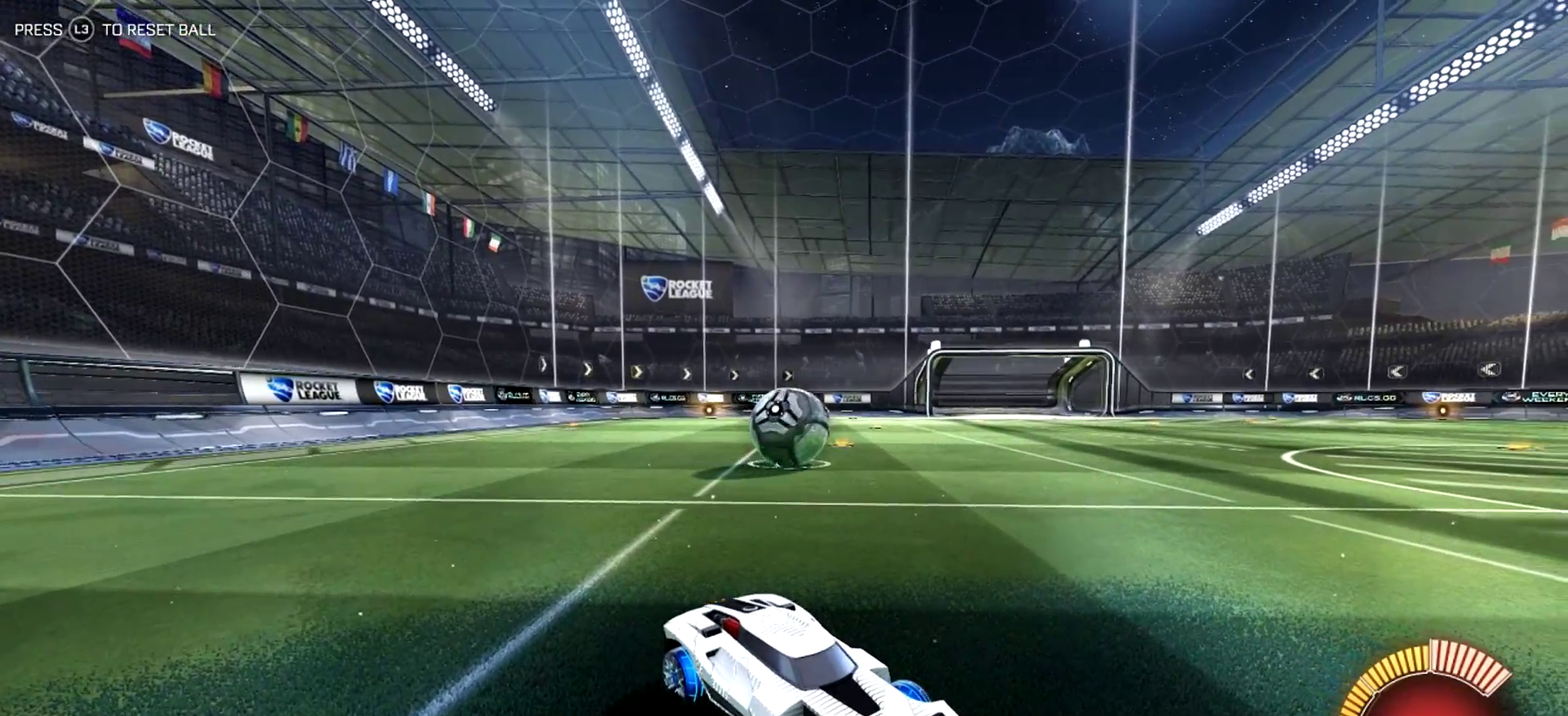
{"buttons": [], "left_stick": "center", "events": []}
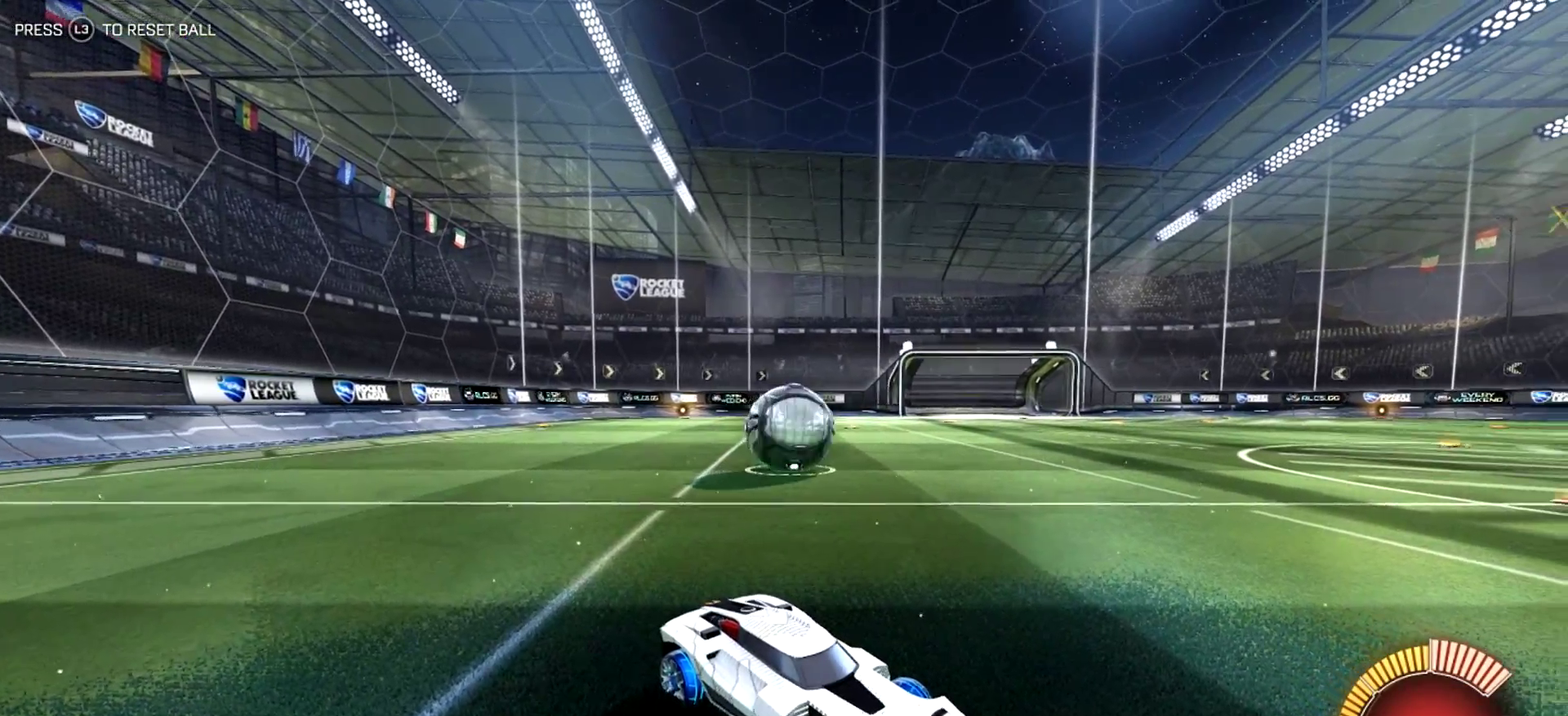
{"buttons": [], "left_stick": "left", "events": [[17, "left_stick", "left"], [50, "CROSS", "down"], [150, "CROSS", "up"]]}
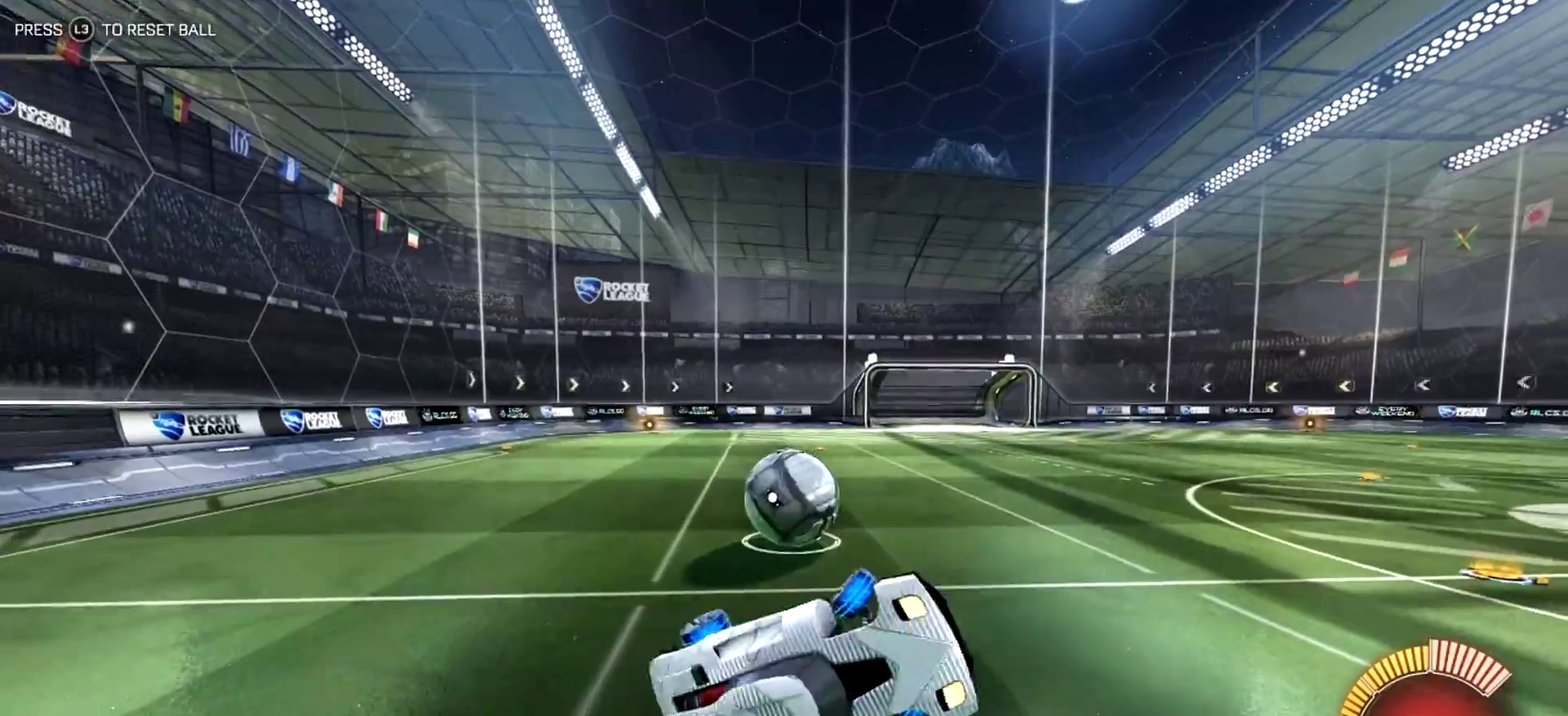
{"buttons": [], "left_stick": "left", "events": []}
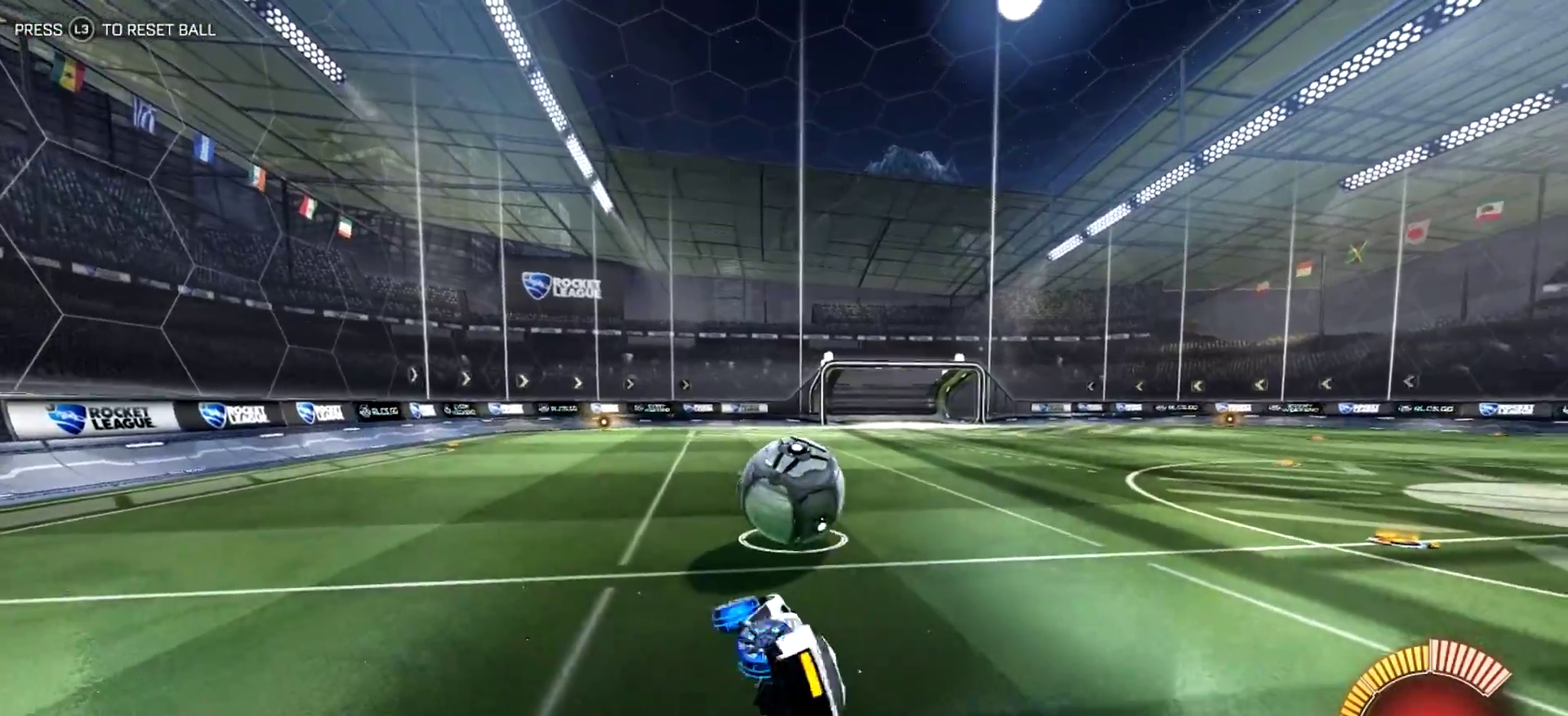
{"buttons": ["CROSS"], "left_stick": "left", "events": [[467, "CROSS", "down"]]}
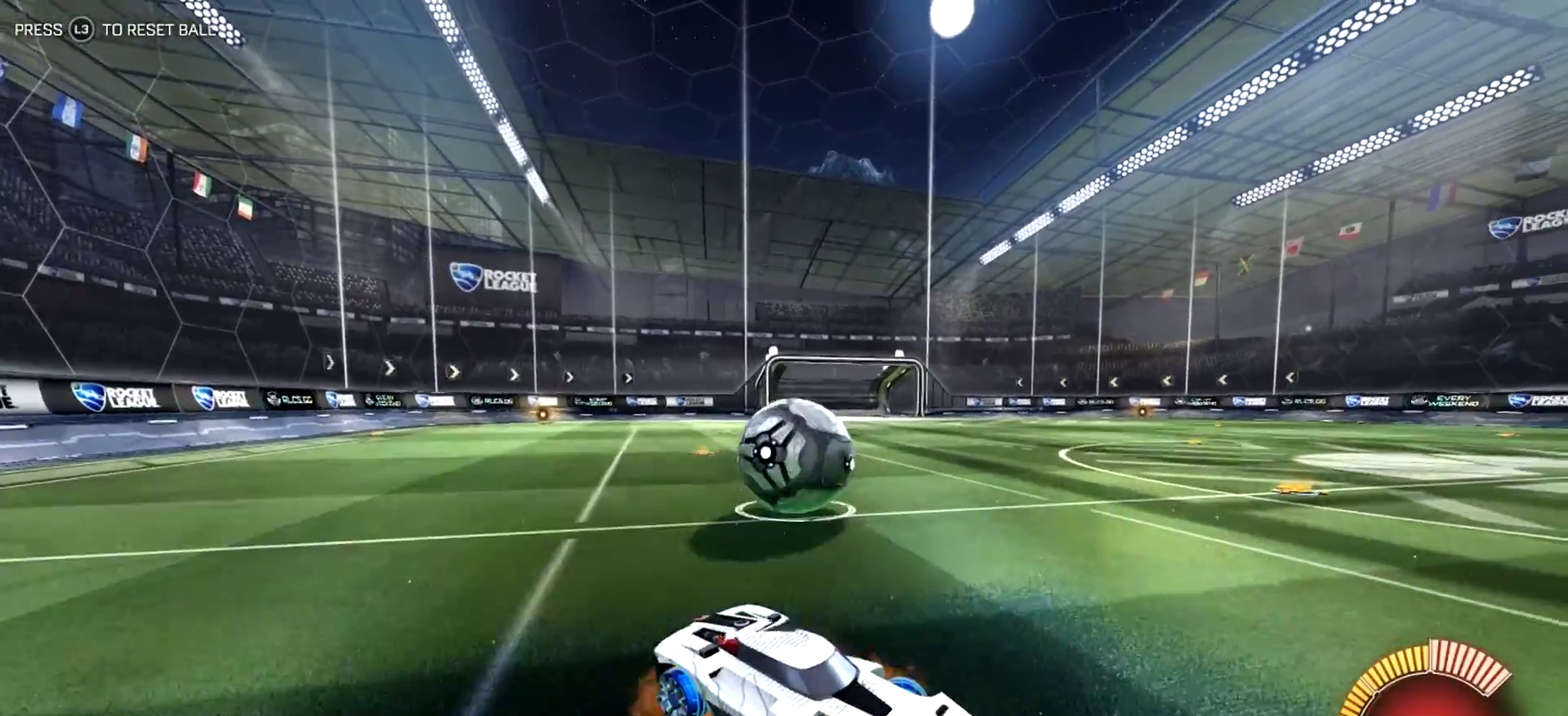
{"buttons": [], "left_stick": "left", "events": [[134, "CROSS", "up"]]}
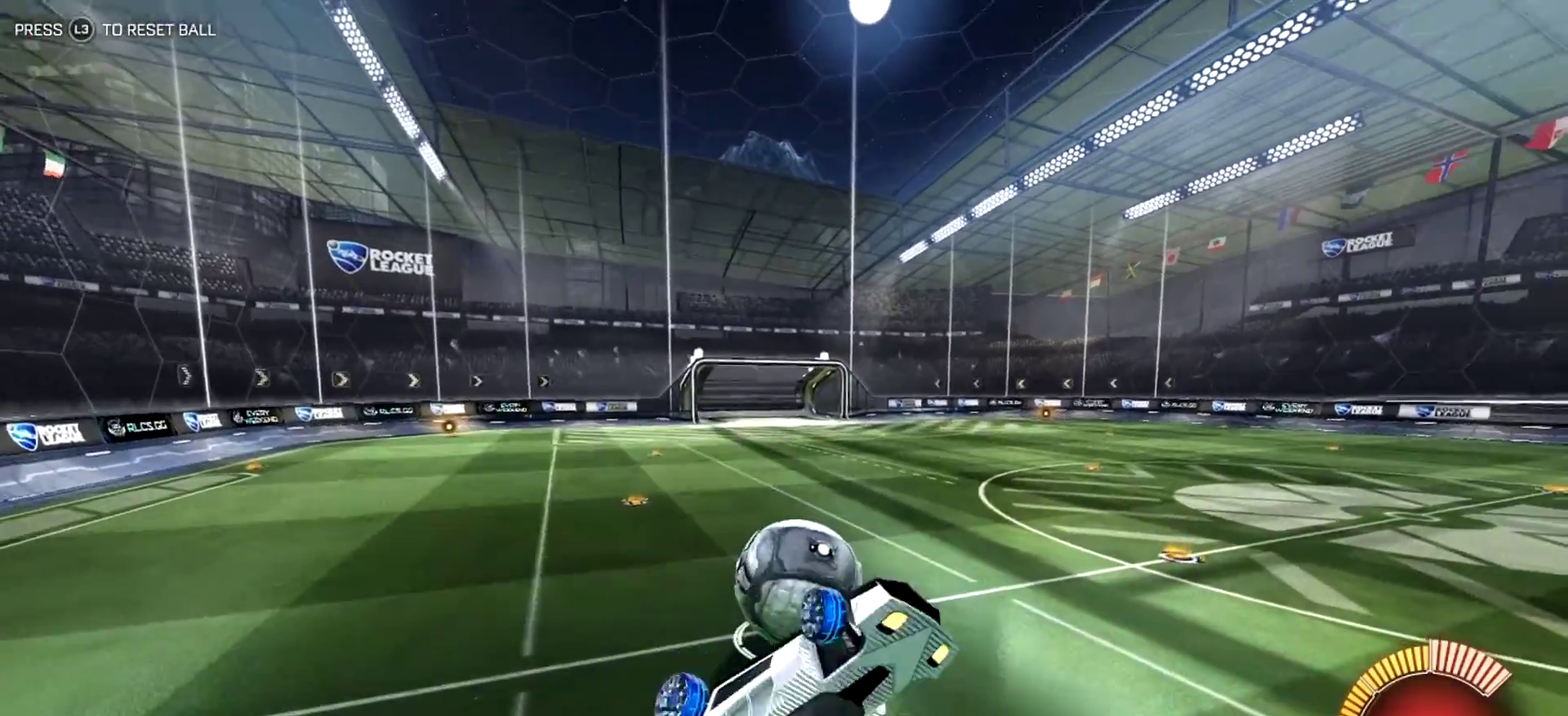
{"buttons": [], "left_stick": "left", "events": []}
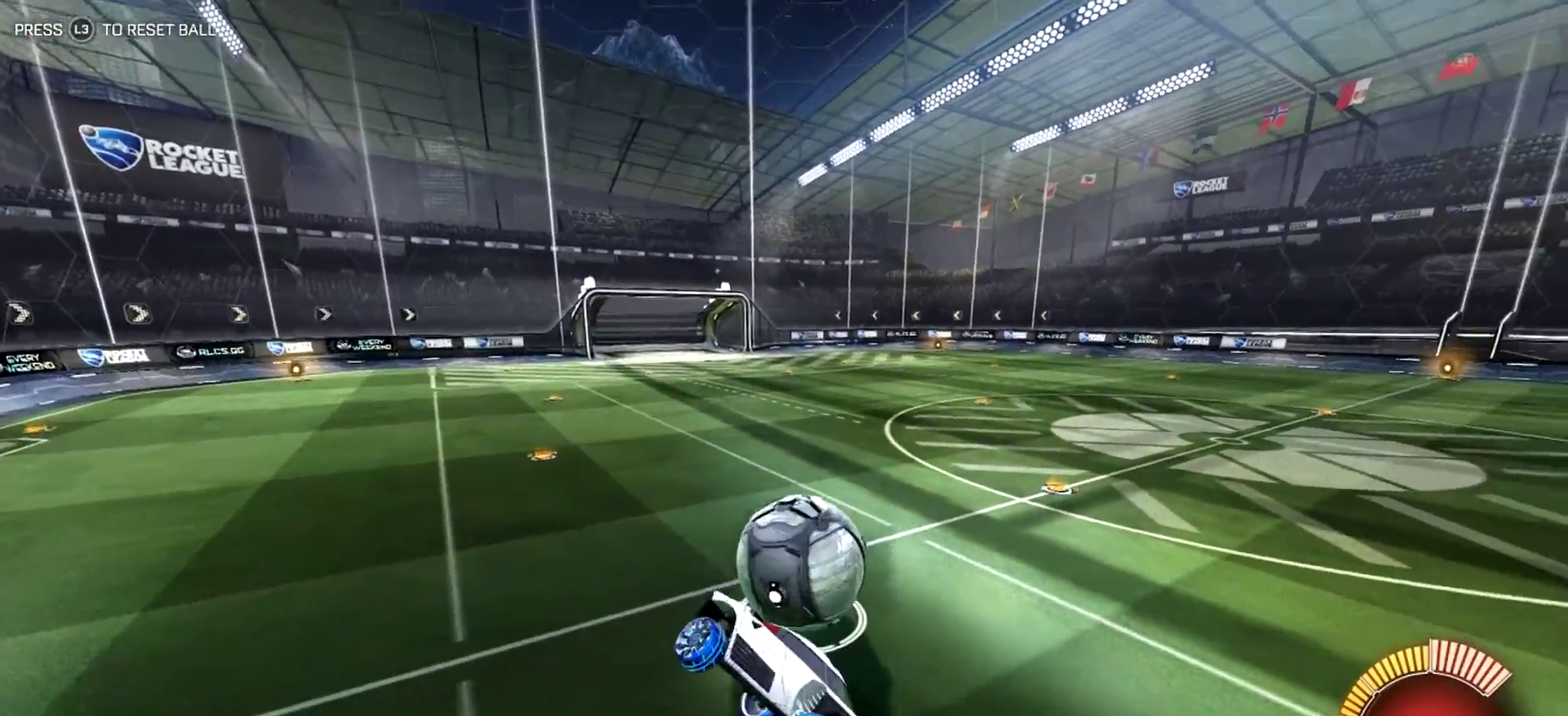
{"buttons": [], "left_stick": "center", "events": [[17, "left_stick", "center"]]}
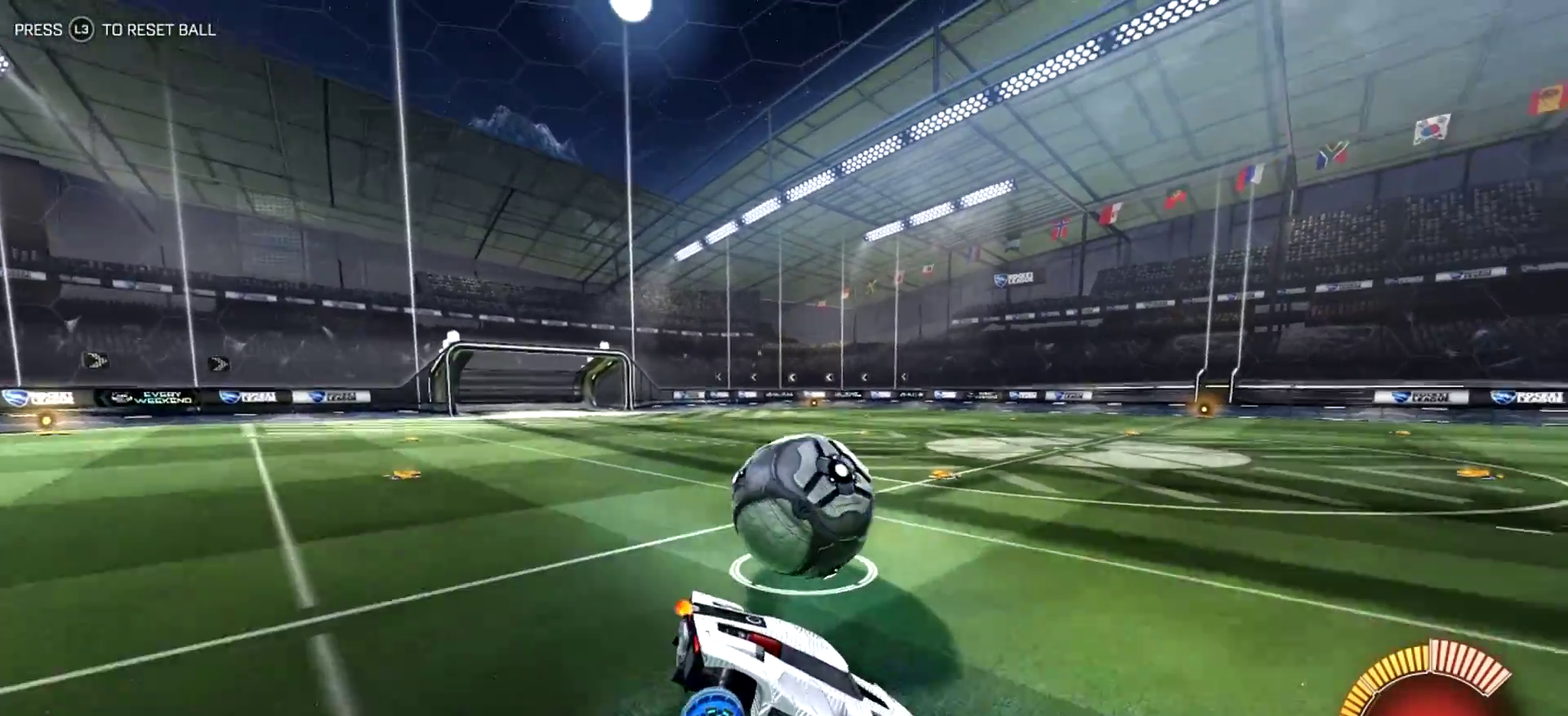
{"buttons": [], "left_stick": "center", "events": []}
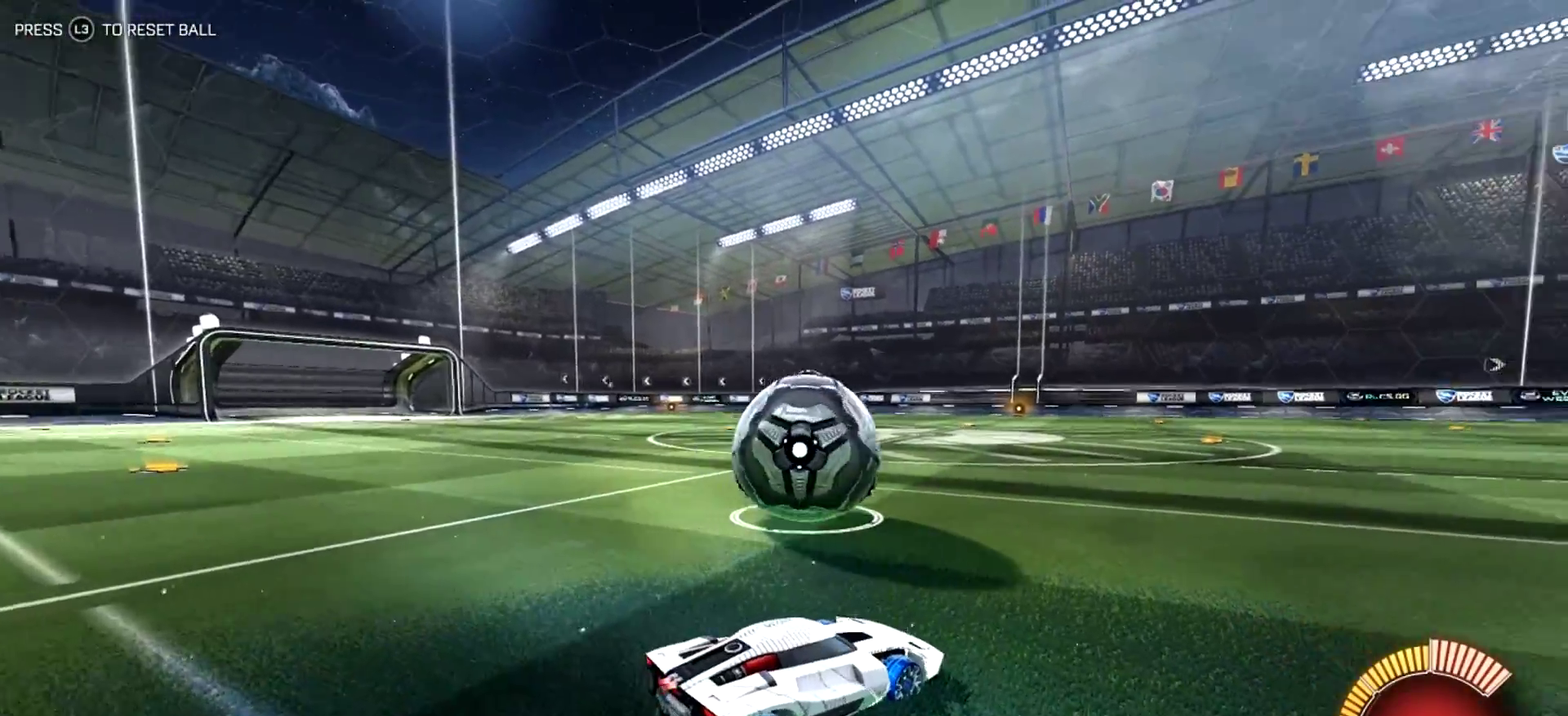
{"buttons": ["L2"], "left_stick": "left", "events": [[167, "L2", "down"], [167, "left_stick", "left"]]}
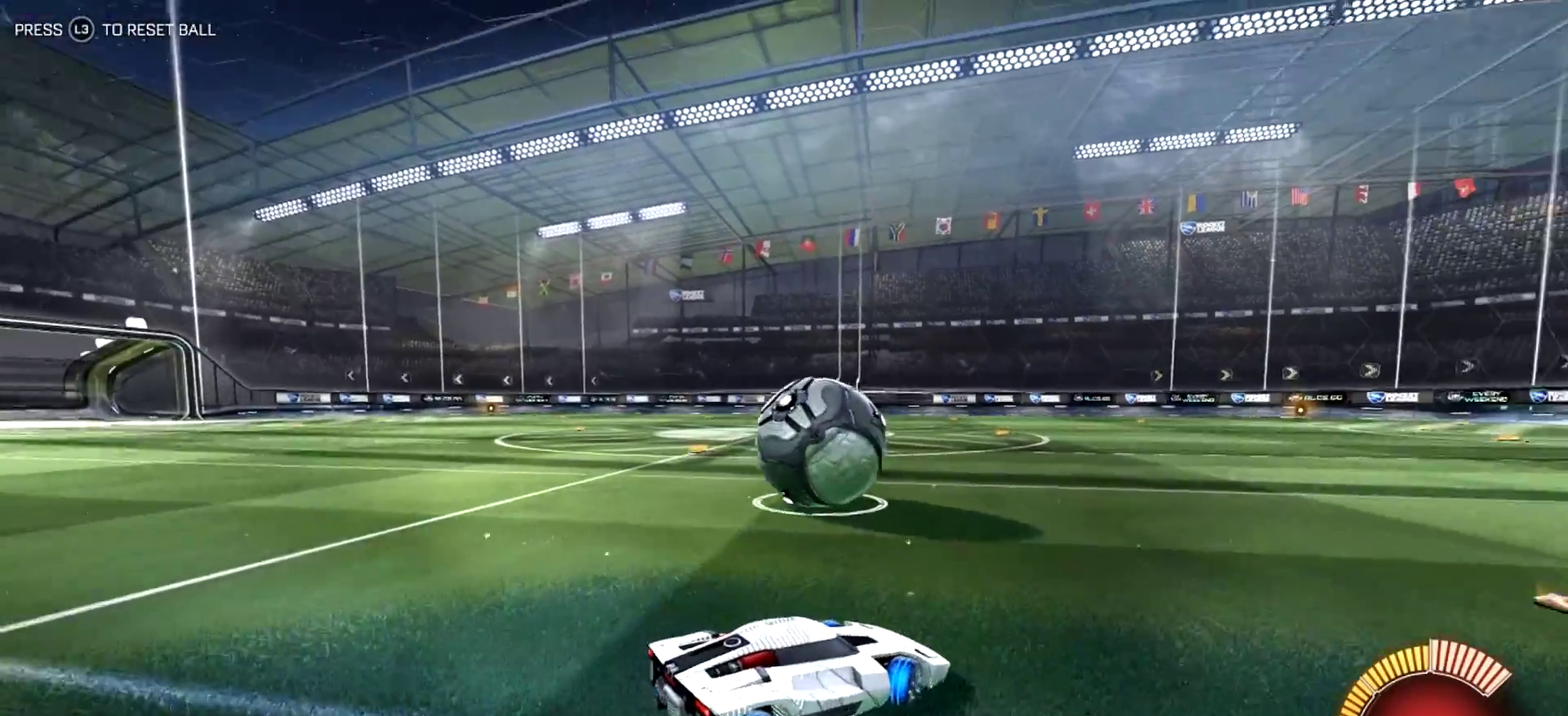
{"buttons": ["L2"], "left_stick": "left", "events": []}
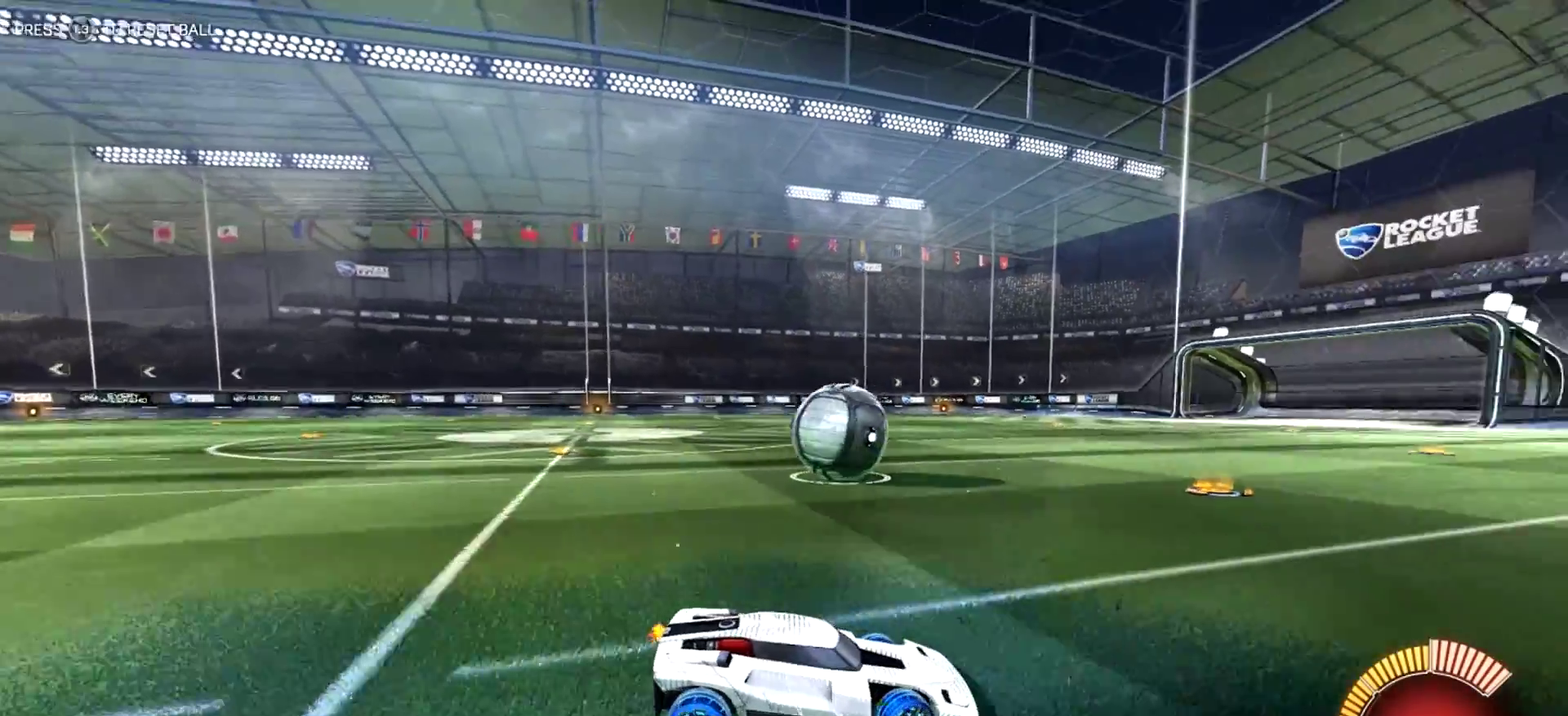
{"buttons": ["L2"], "left_stick": "left", "events": []}
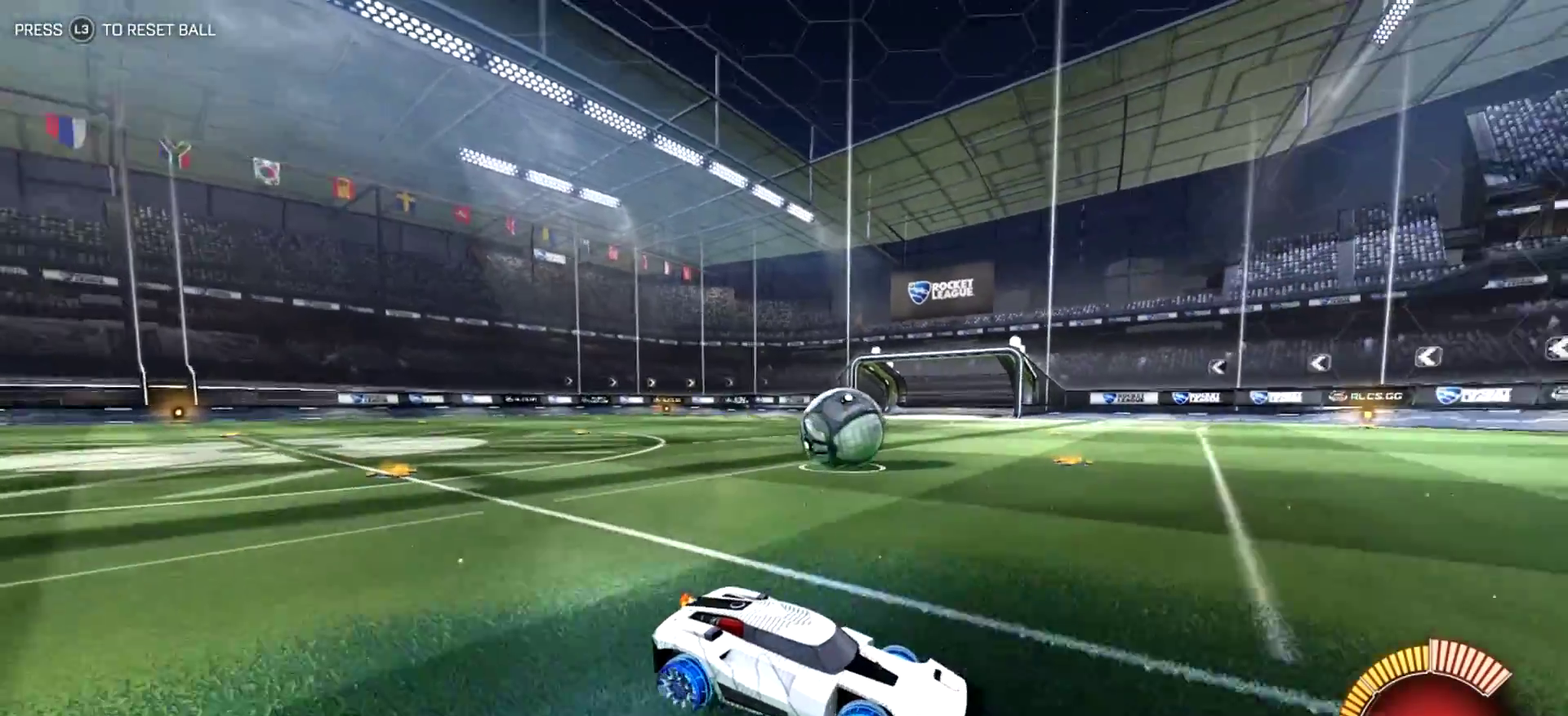
{"buttons": ["L2"], "left_stick": "left", "events": []}
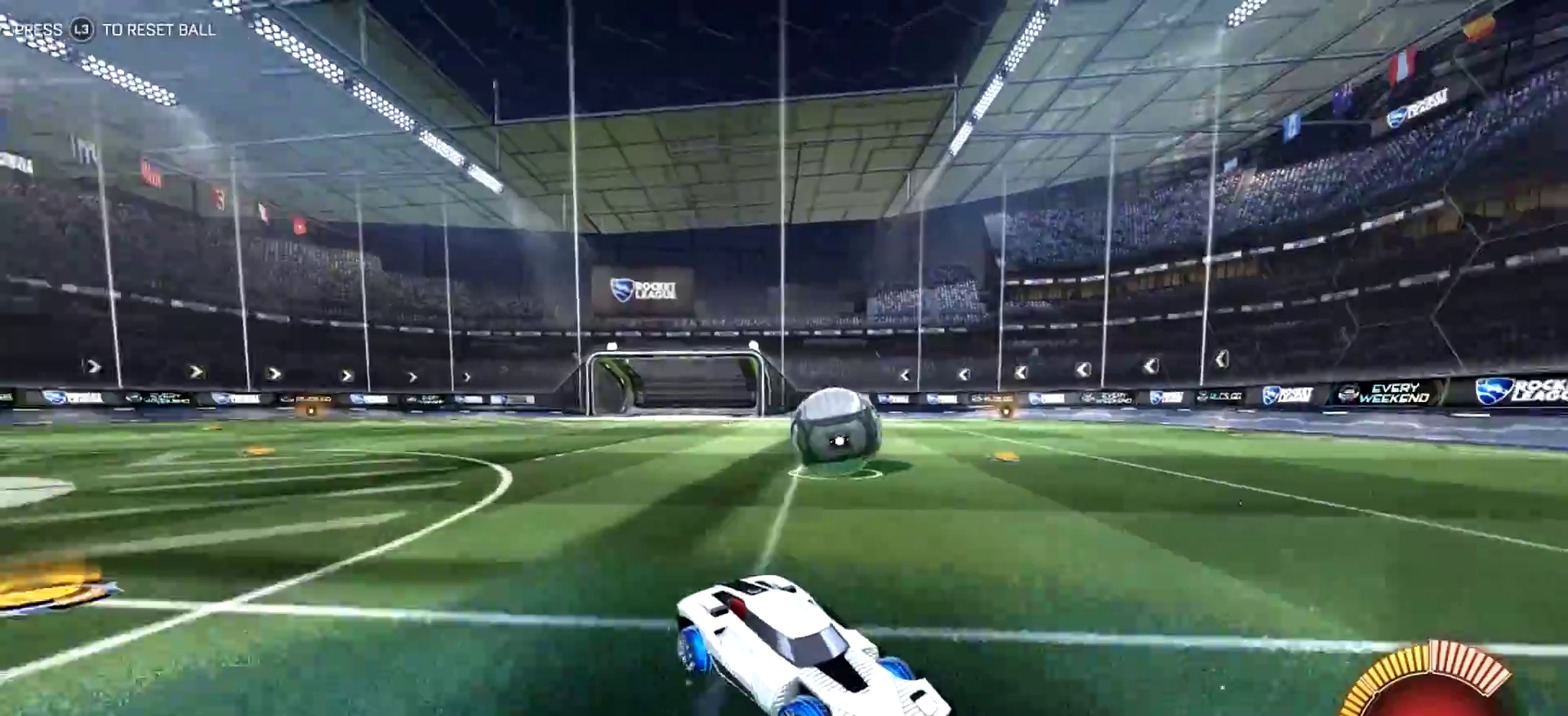
{"buttons": ["L2"], "left_stick": "center", "events": [[384, "left_stick", "center"]]}